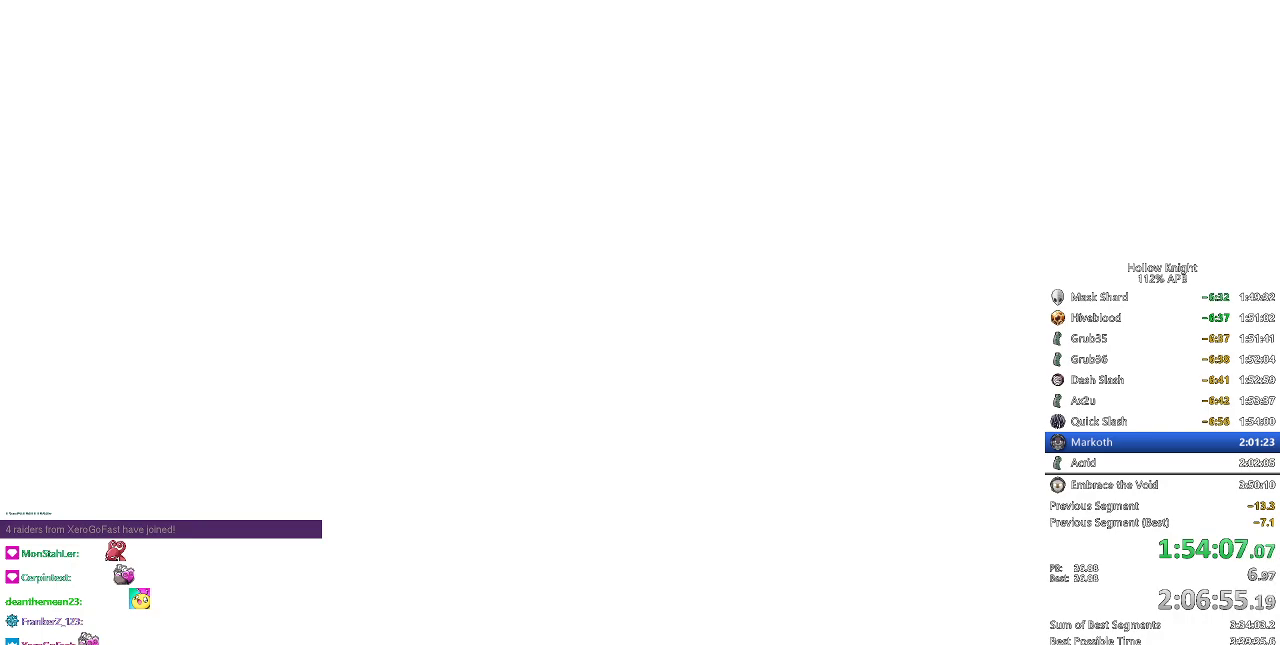
Gameplay with keyboard; each line is a JSON object with the keys held at the frame after it. "events" lists presses ("down") and releases ("up") of "cdash", "dash", "dnail", "down", "heal", "inv", "jump", "left", "nail", "right", "spell" and "up" between this image and that frame as [ms after this image, input, new state], when the widget could be followed in between. No other keys are recorded. Mouse input is not recorded. Key names are as the overlay labels them; some are game actions (e.g. jump) rather than physical keys.
{"keys": [], "events": []}
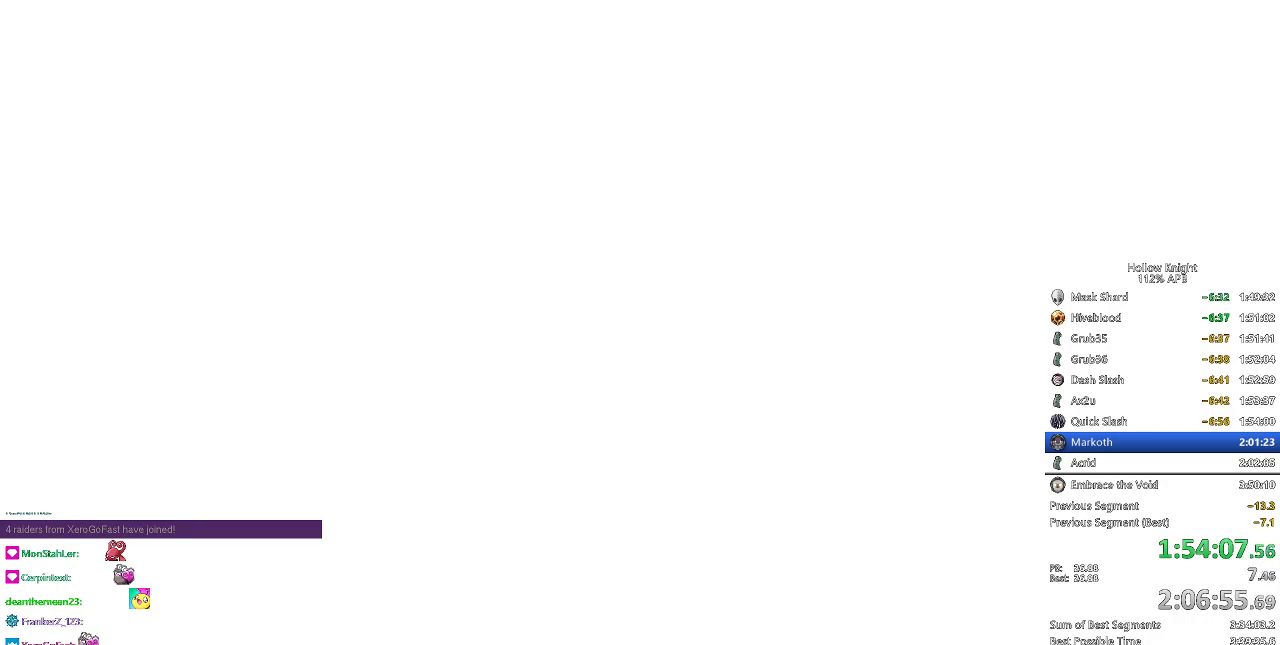
{"keys": ["down", "right"], "events": [[367, "left", "down"], [417, "down", "down"], [500, "left", "up"], [500, "right", "down"]]}
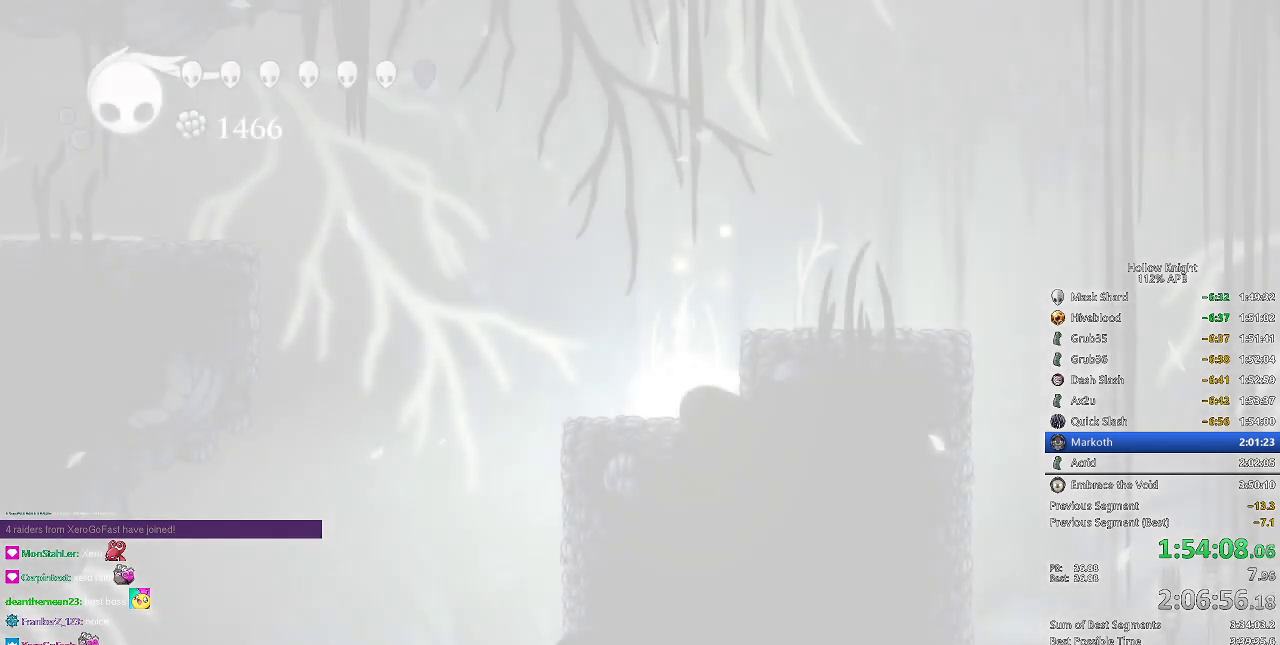
{"keys": ["down", "right"], "events": [[50, "down", "up"], [100, "right", "up"], [150, "left", "down"], [200, "down", "down"], [234, "right", "down"], [284, "down", "up"], [284, "left", "up"], [334, "left", "down"], [334, "right", "up"], [417, "down", "down"], [467, "left", "up"], [467, "right", "down"]]}
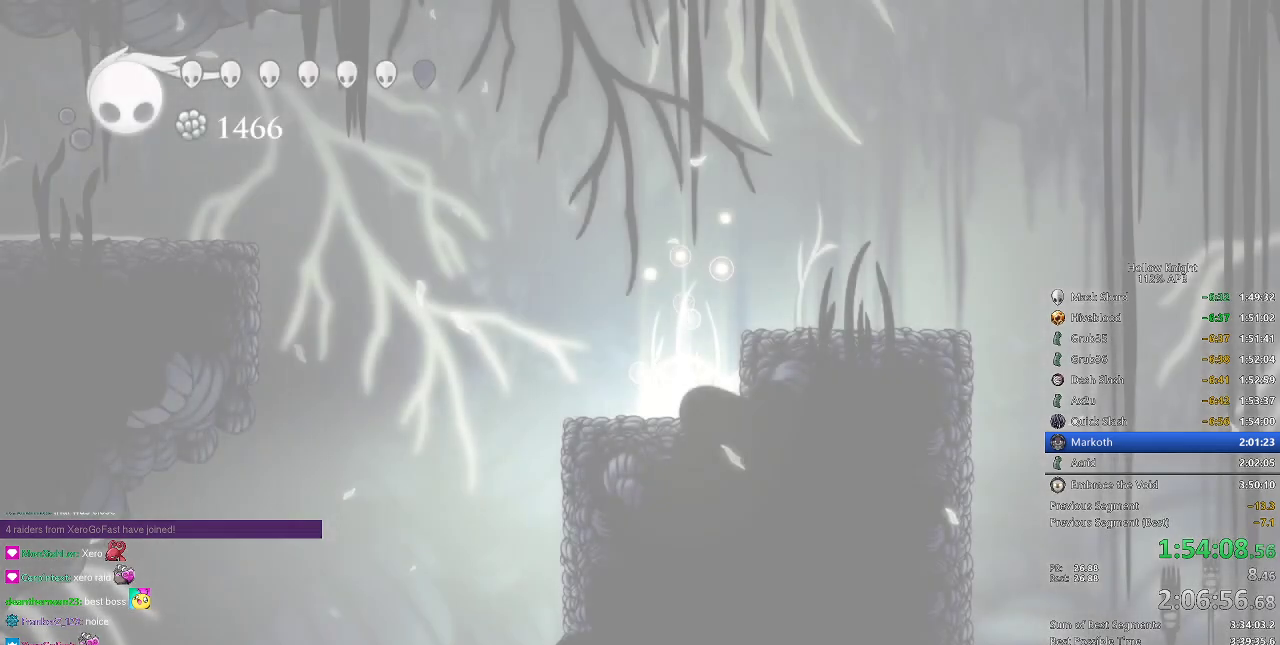
{"keys": ["right"], "events": [[33, "down", "up"], [116, "down", "down"], [116, "left", "down"], [116, "right", "up"], [250, "down", "up"], [250, "left", "up"], [250, "right", "down"], [400, "down", "down"], [400, "left", "down"], [400, "right", "up"], [483, "down", "up"], [483, "left", "up"], [483, "right", "down"]]}
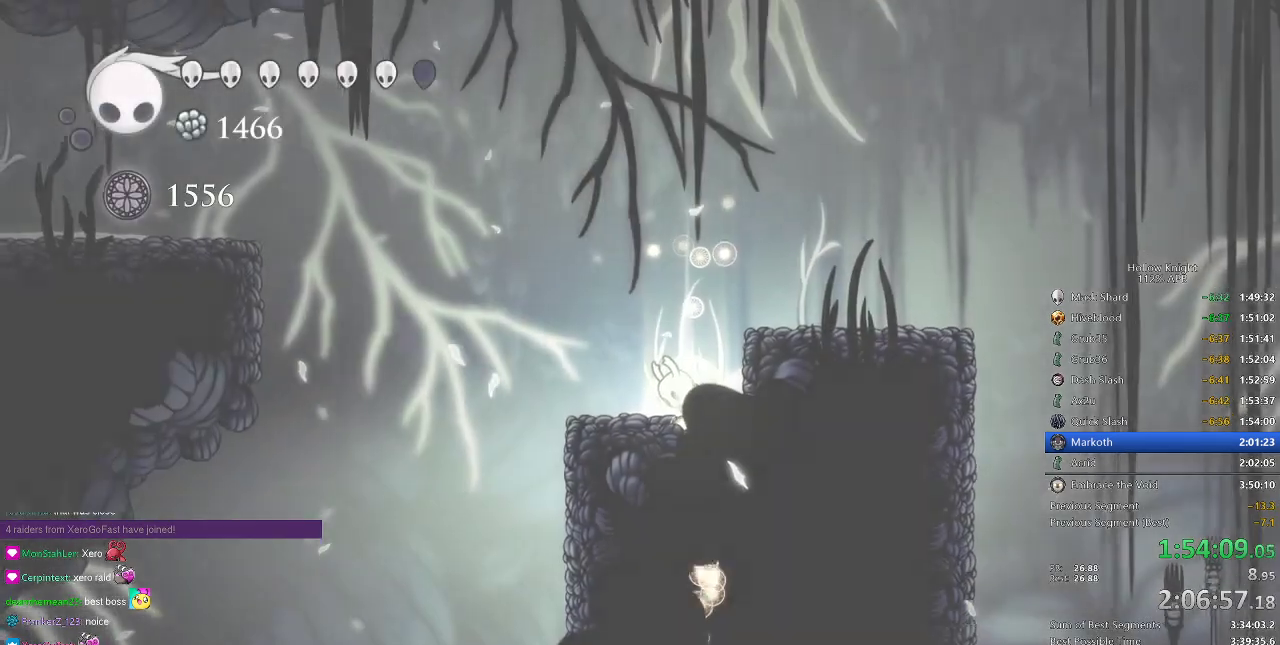
{"keys": [], "events": [[84, "left", "down"], [84, "right", "up"], [184, "left", "up"], [267, "left", "down"], [367, "left", "up"], [417, "left", "down"], [501, "left", "up"]]}
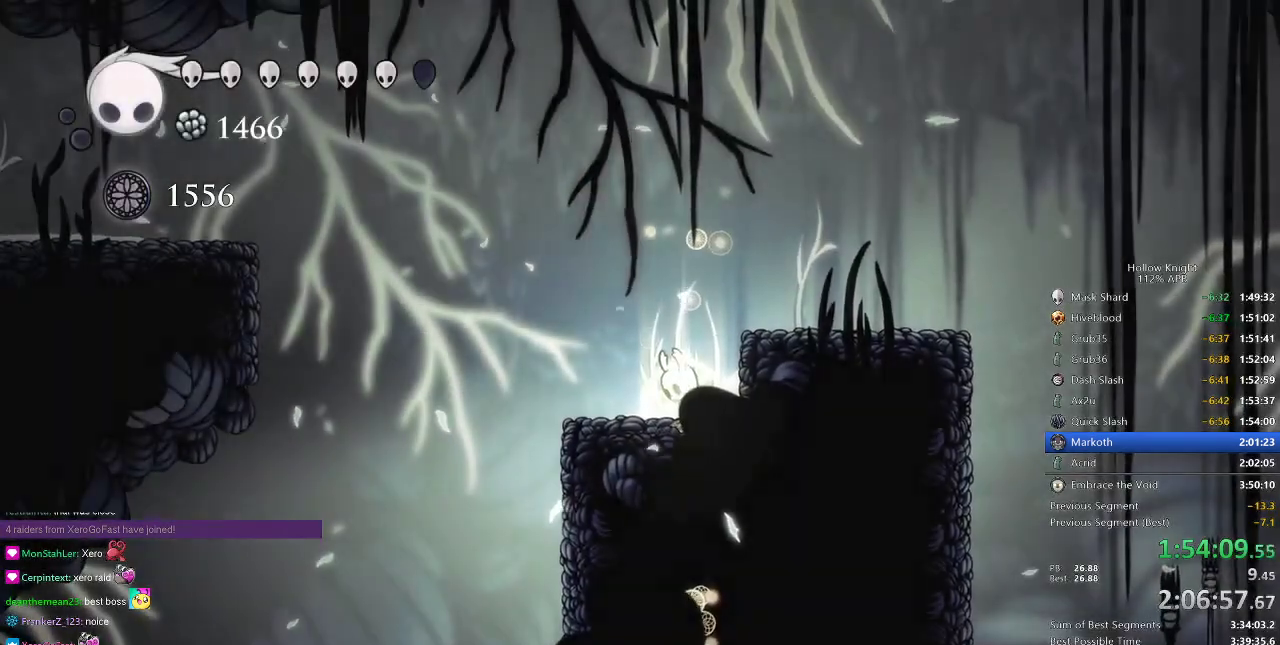
{"keys": ["left"], "events": [[150, "left", "down"]]}
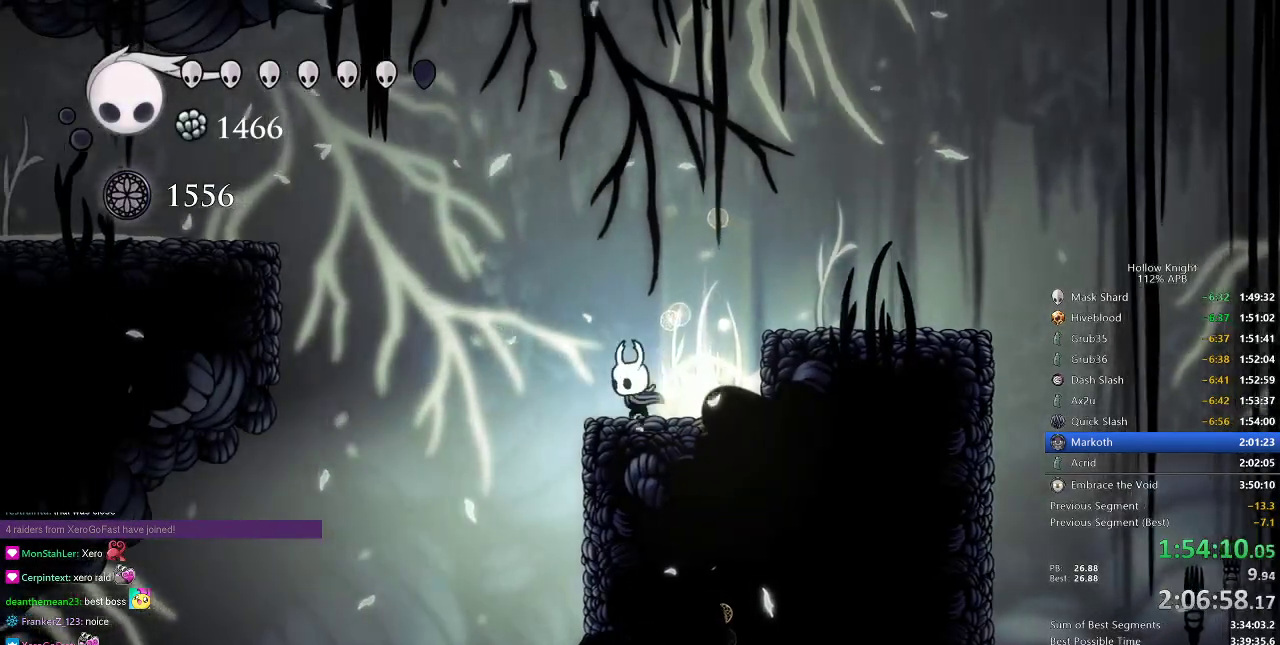
{"keys": ["left"], "events": [[67, "jump", "down"], [384, "dash", "down"], [434, "jump", "up"], [484, "dash", "up"]]}
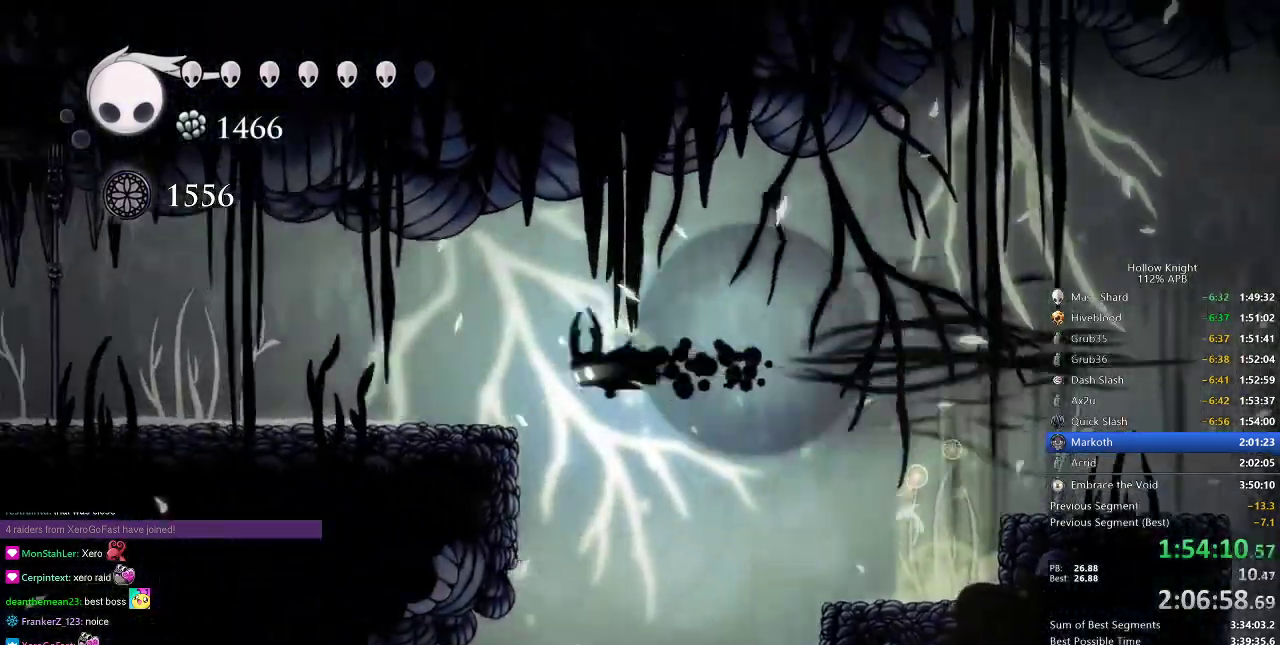
{"keys": ["left"], "events": [[383, "dash", "down"], [483, "dash", "up"]]}
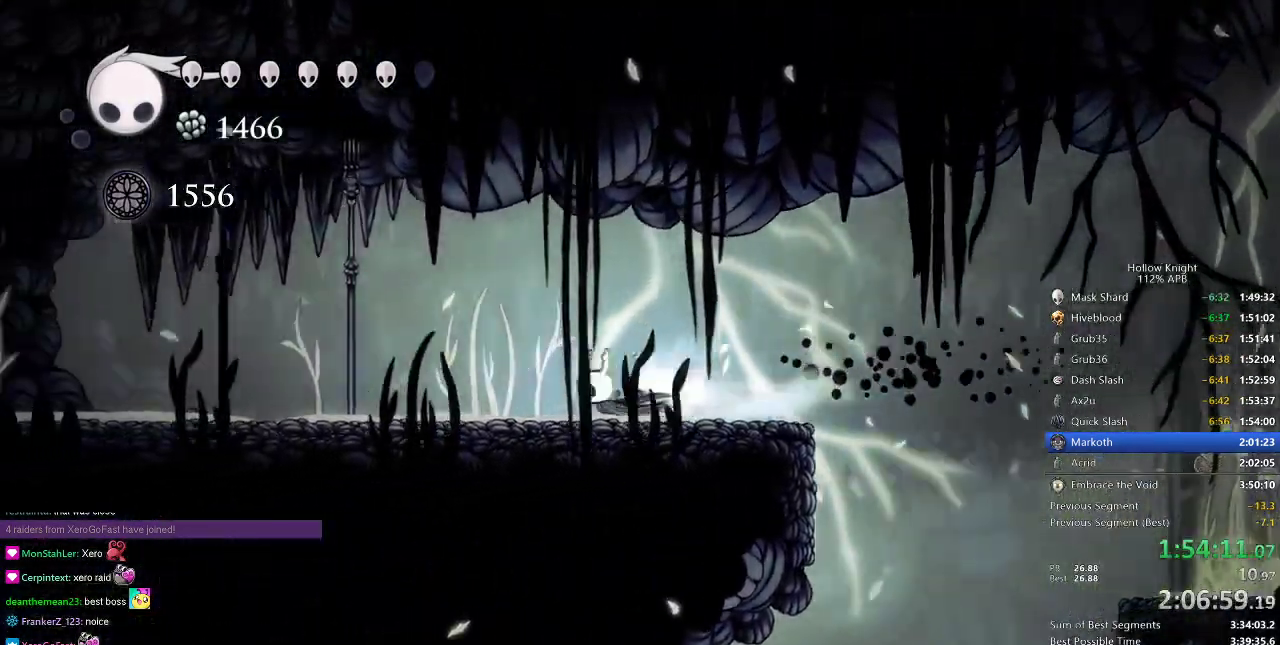
{"keys": ["jump", "left"], "events": [[451, "jump", "down"]]}
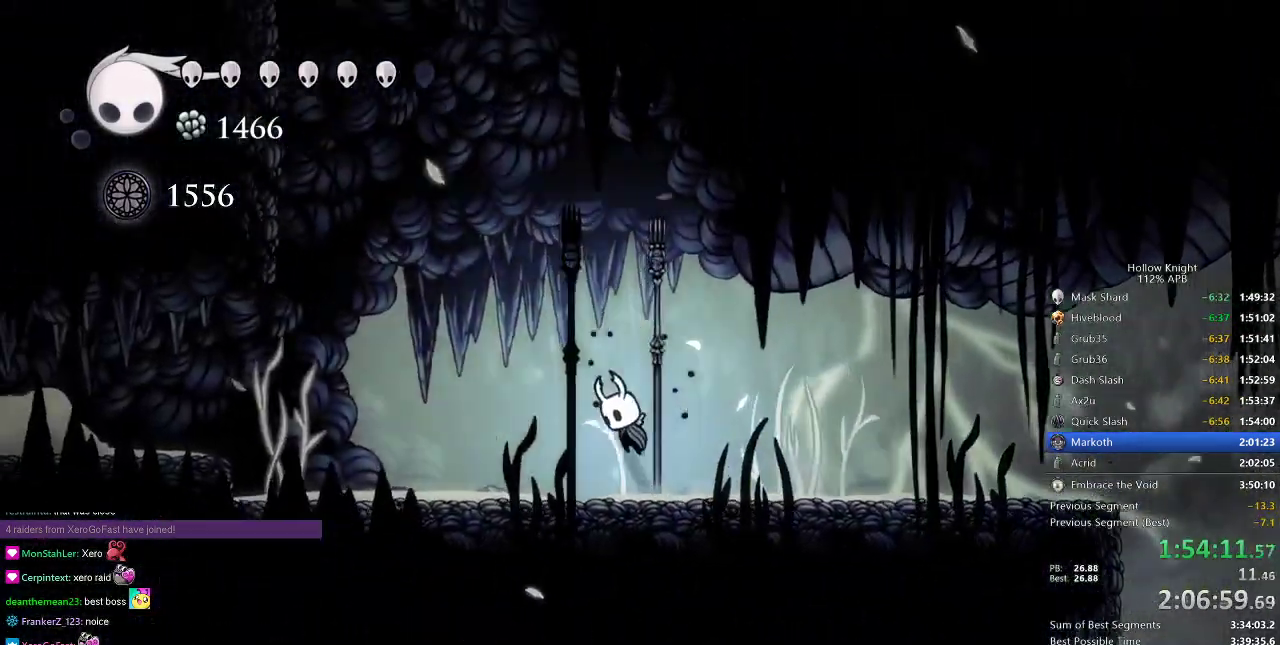
{"keys": ["jump", "left"], "events": [[233, "jump", "up"], [333, "jump", "down"]]}
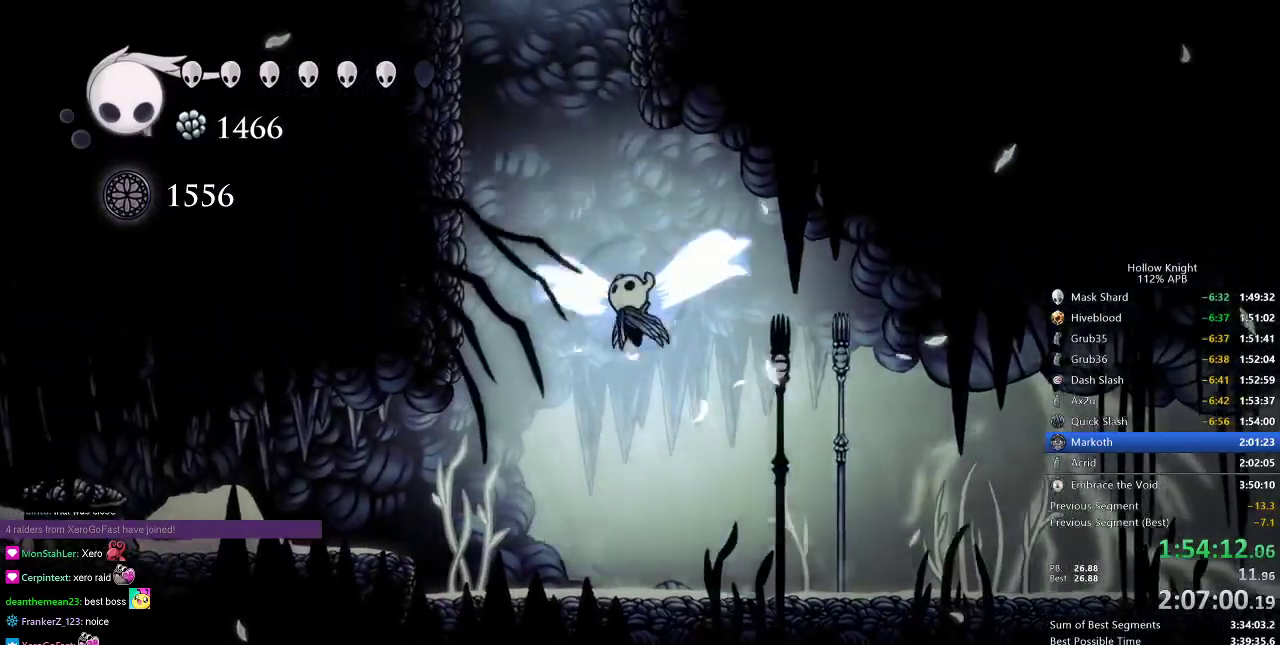
{"keys": ["jump", "left"], "events": [[167, "dash", "down"], [200, "jump", "up"], [401, "dash", "up"], [401, "jump", "down"]]}
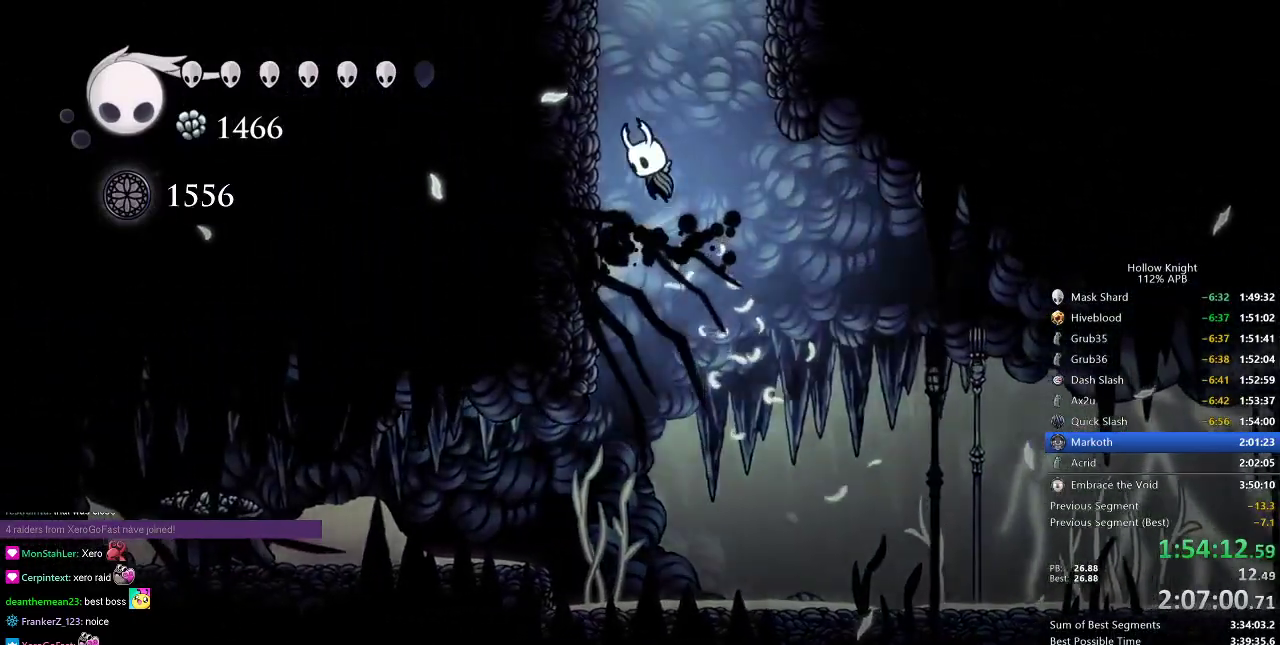
{"keys": ["nail", "right"], "events": [[133, "jump", "up"], [216, "jump", "down"], [216, "right", "down"], [267, "left", "up"], [450, "nail", "down"], [500, "jump", "up"]]}
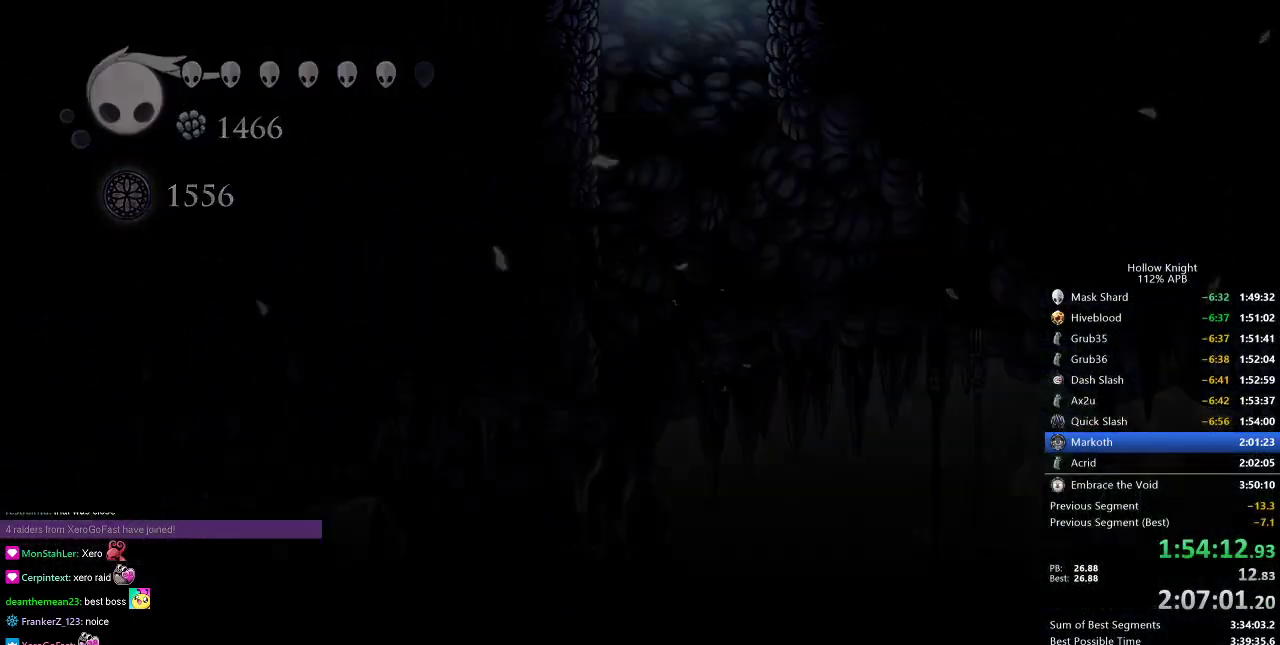
{"keys": ["nail", "right"], "events": []}
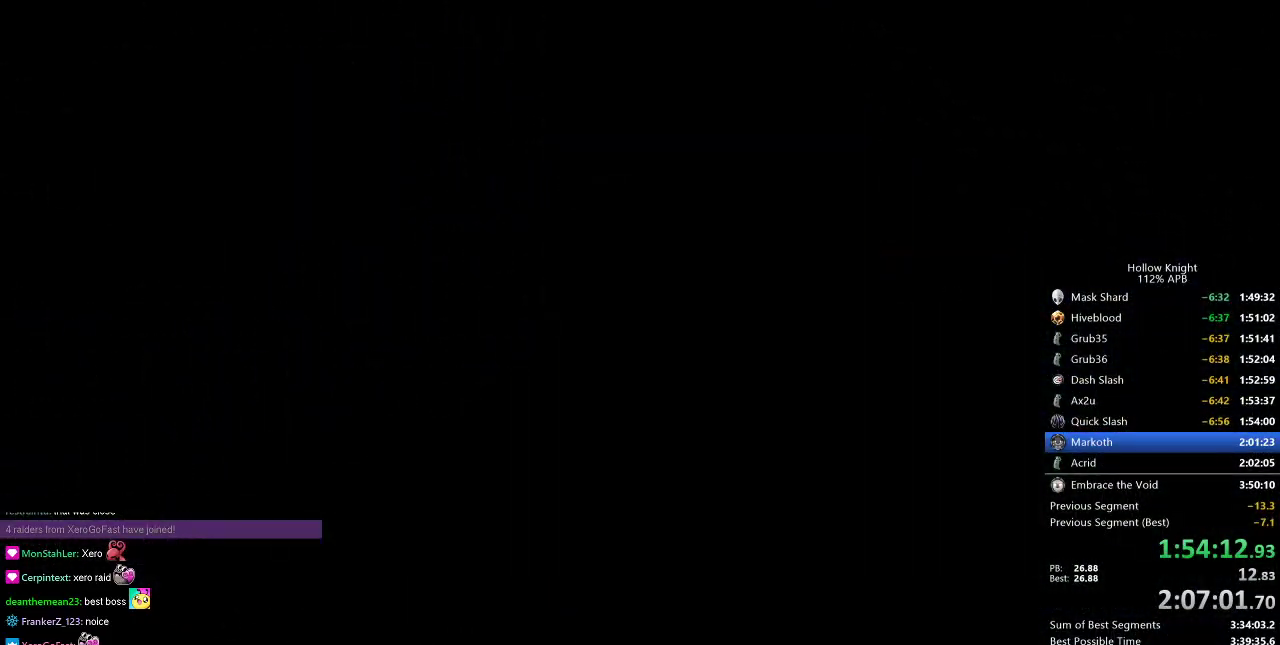
{"keys": ["right"], "events": [[200, "nail", "up"]]}
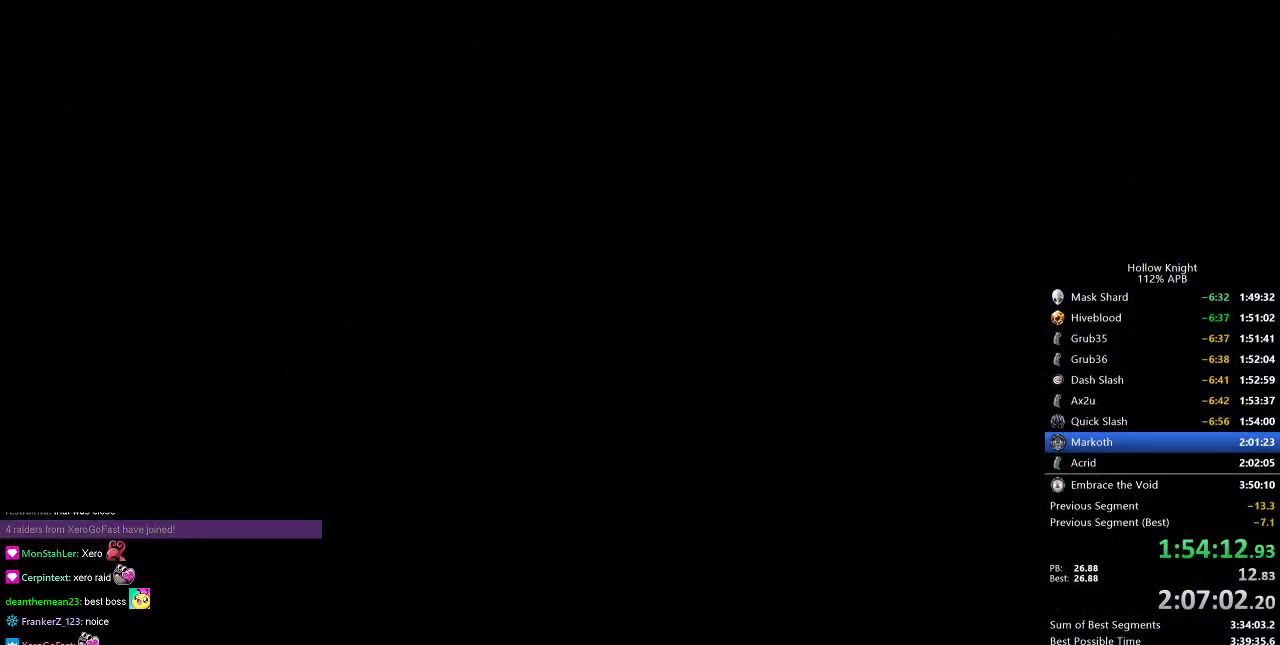
{"keys": ["right"], "events": []}
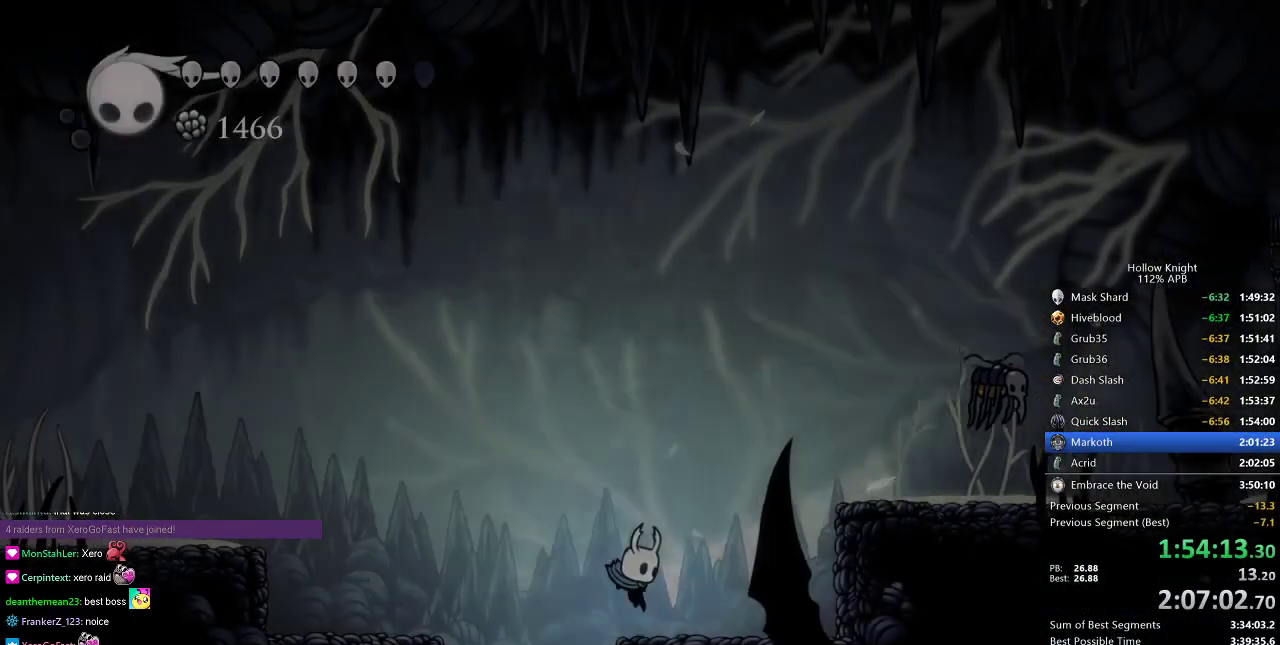
{"keys": ["jump", "right"], "events": [[283, "jump", "down"]]}
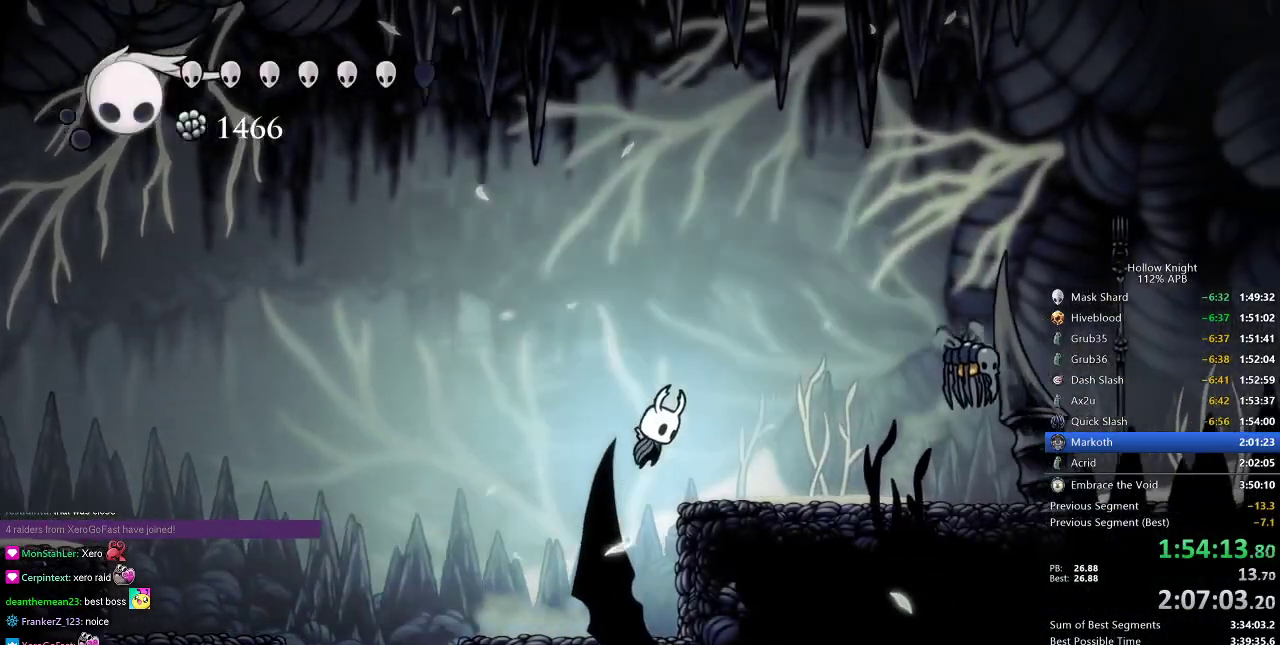
{"keys": ["dash", "right"], "events": [[67, "jump", "up"], [484, "dash", "down"]]}
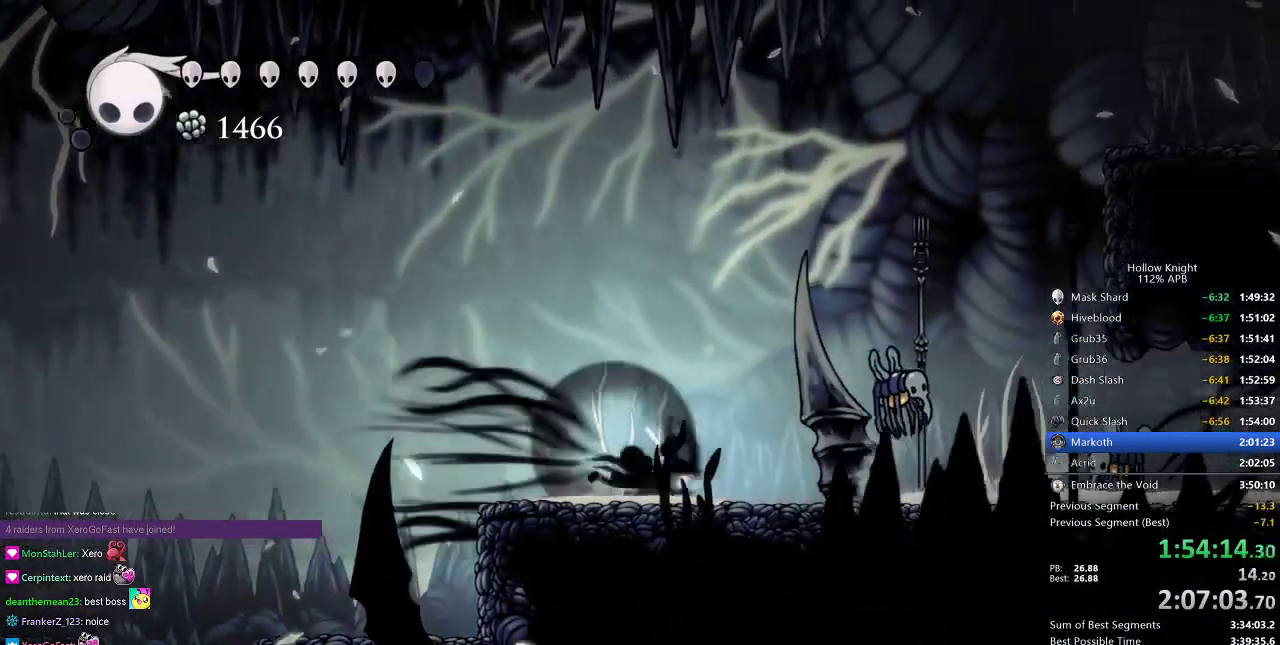
{"keys": [], "events": [[33, "dash", "up"], [33, "right", "up"], [267, "nail", "down"], [367, "nail", "up"]]}
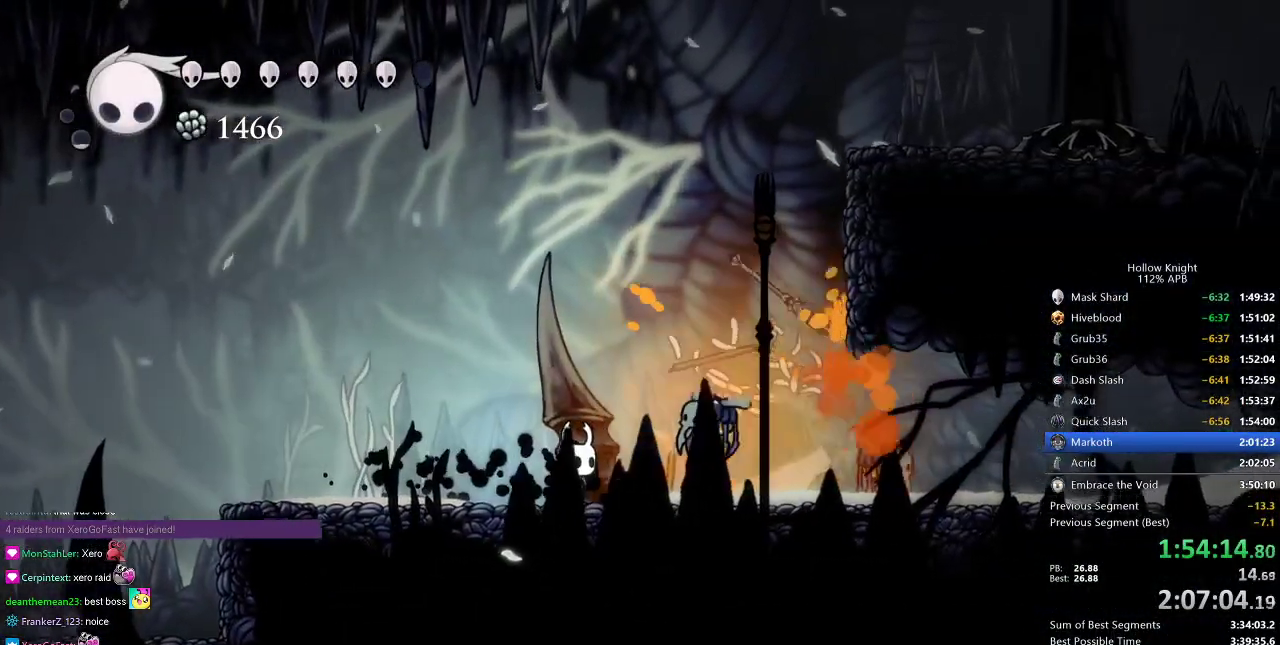
{"keys": ["jump", "right"], "events": [[100, "jump", "down"], [100, "left", "down"], [234, "left", "up"], [384, "jump", "up"], [434, "jump", "down"], [434, "right", "down"]]}
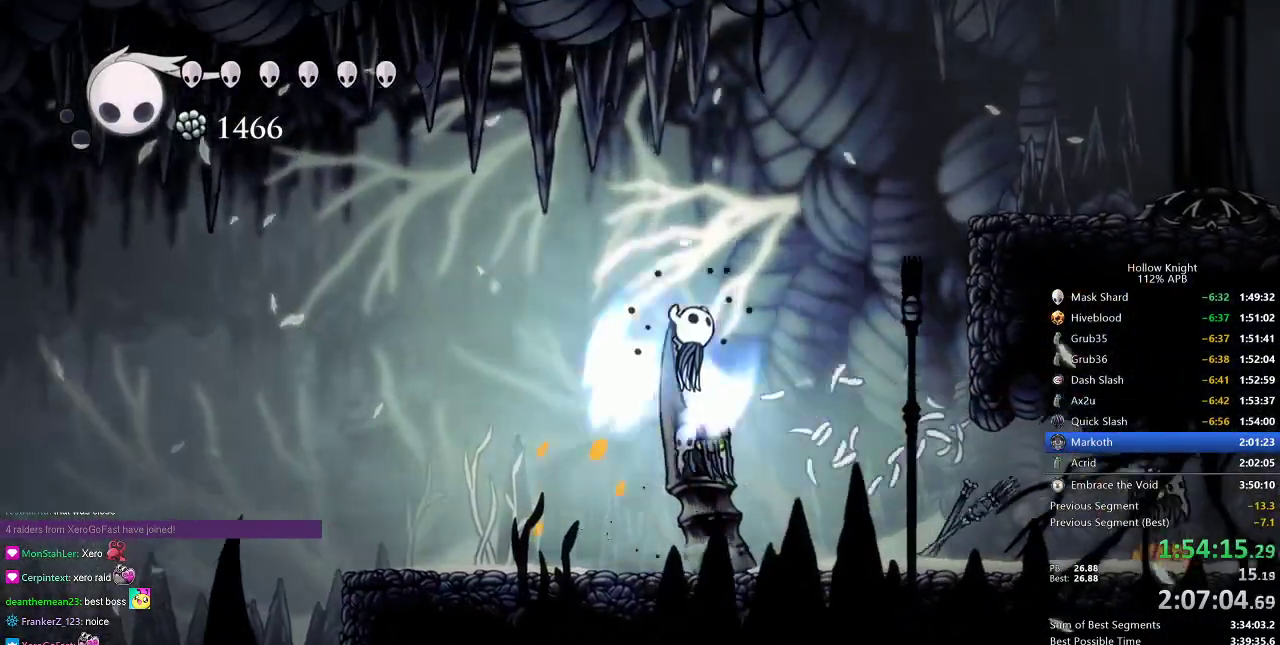
{"keys": ["jump", "right"], "events": []}
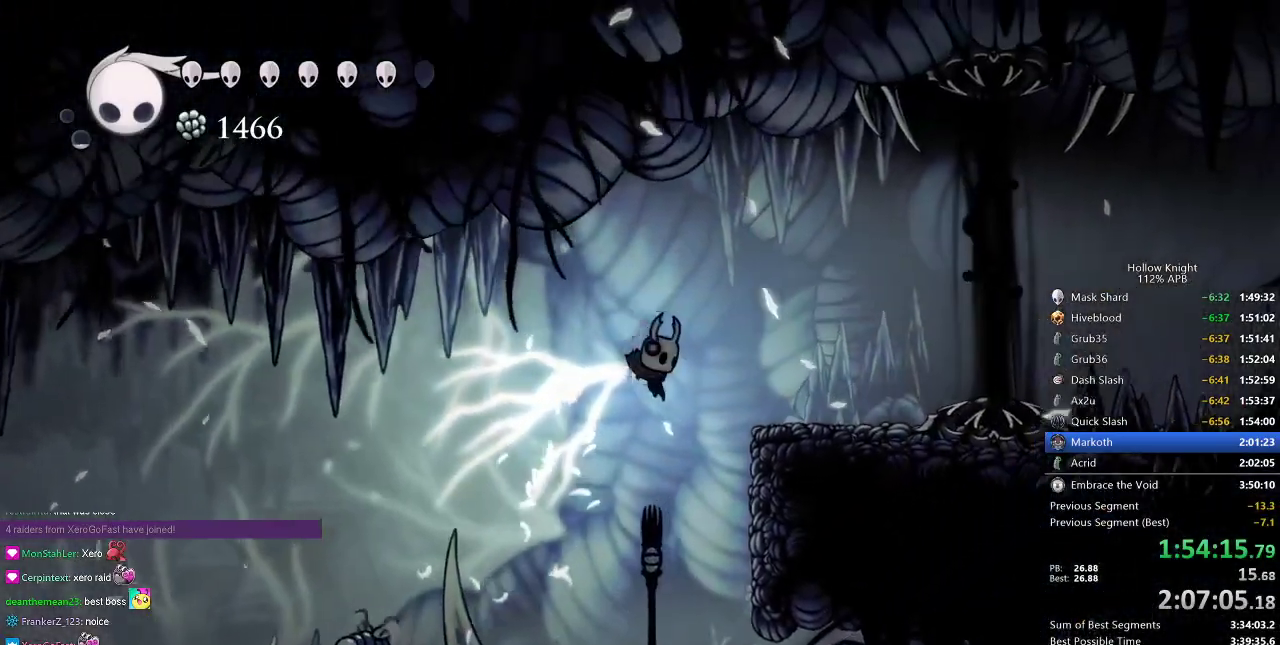
{"keys": ["jump", "right"], "events": [[201, "jump", "up"], [334, "jump", "down"]]}
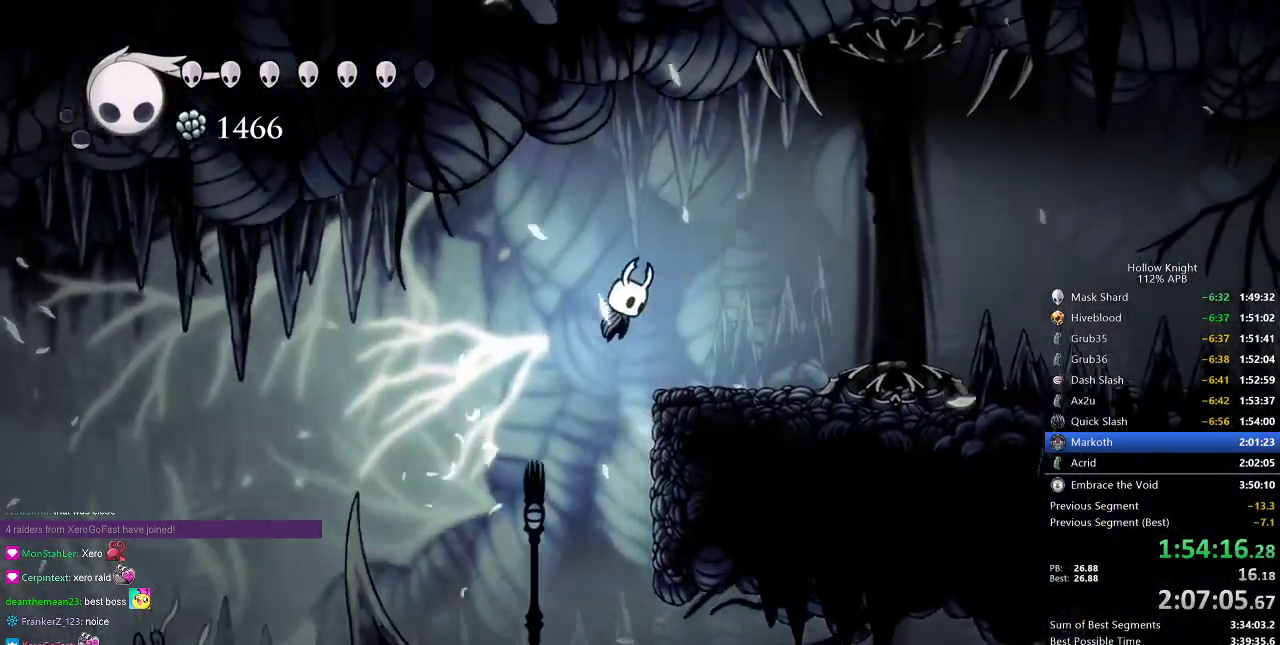
{"keys": ["dash", "right"], "events": [[200, "jump", "up"], [484, "dash", "down"]]}
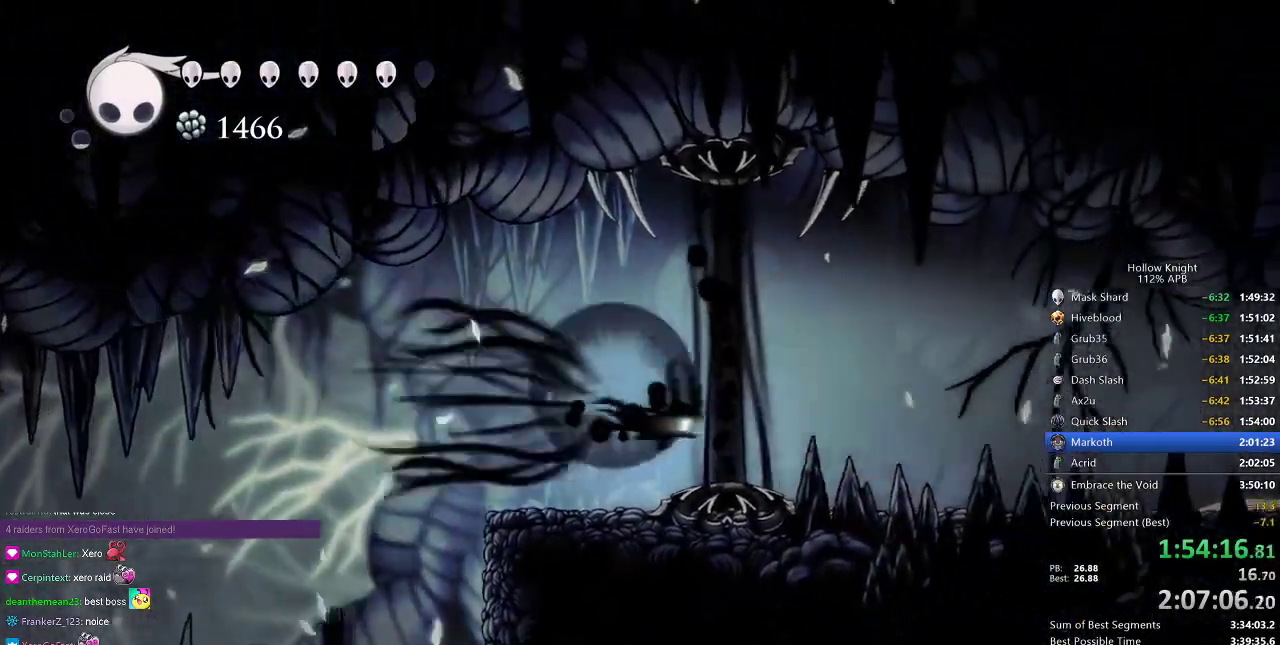
{"keys": [], "events": [[84, "dash", "up"], [267, "right", "up"]]}
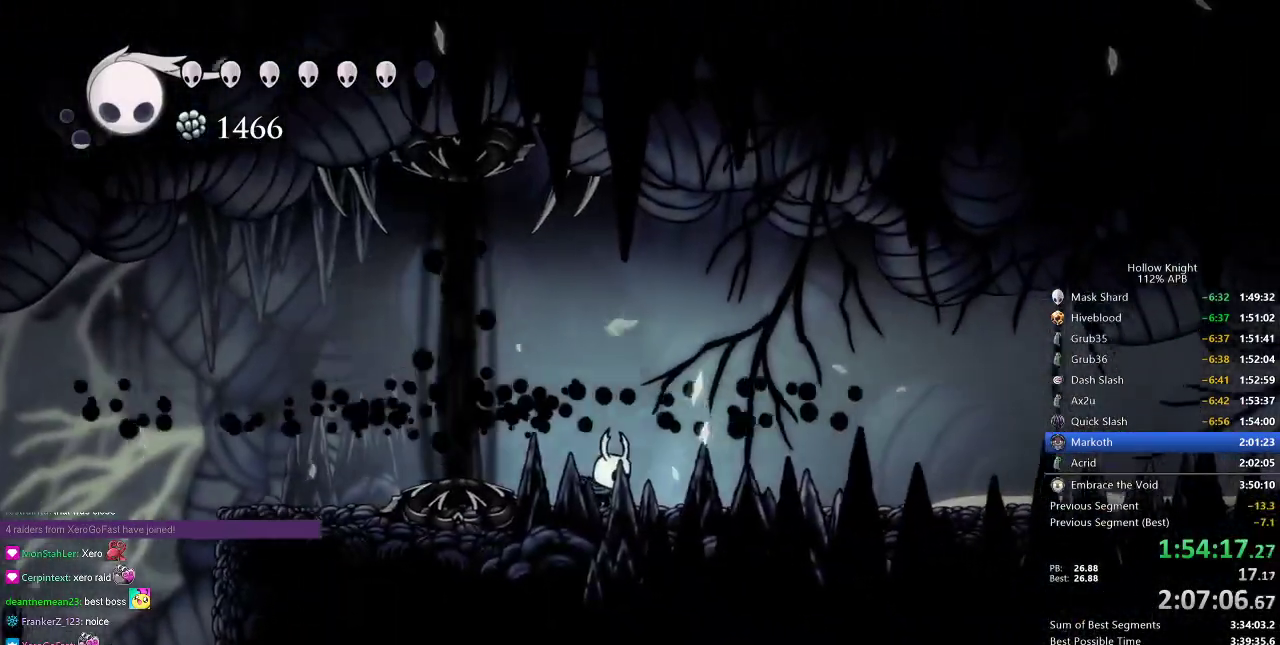
{"keys": ["cdash"], "events": [[100, "cdash", "down"]]}
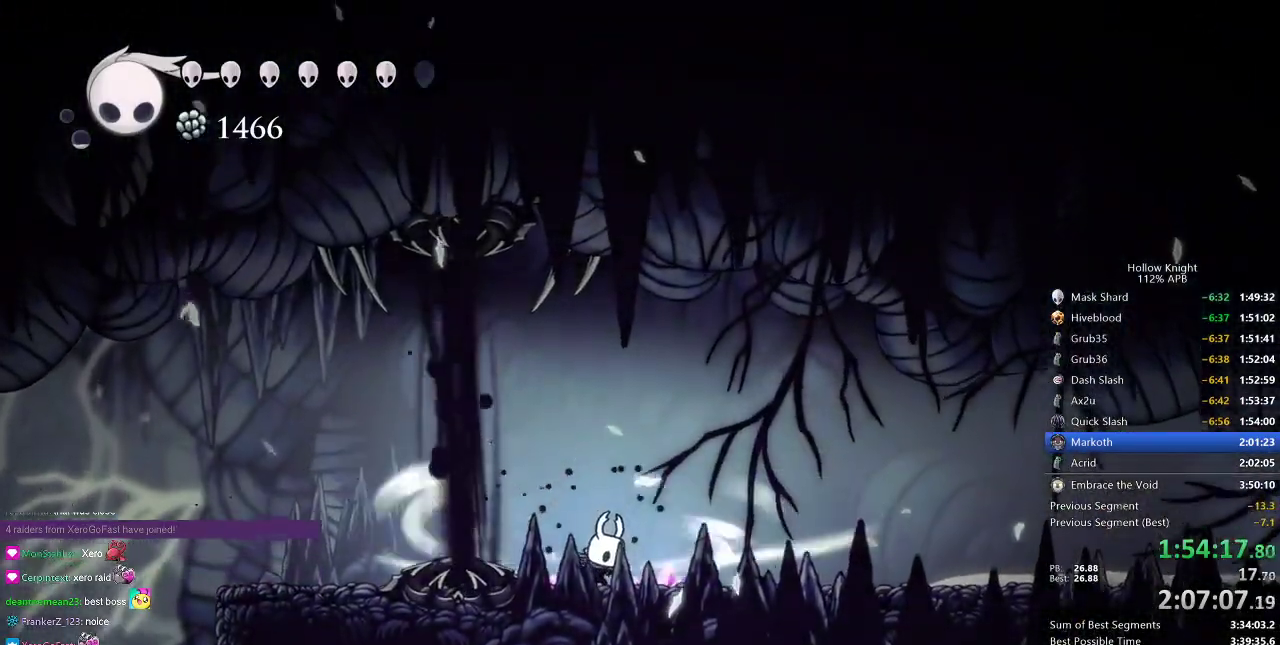
{"keys": ["cdash"], "events": []}
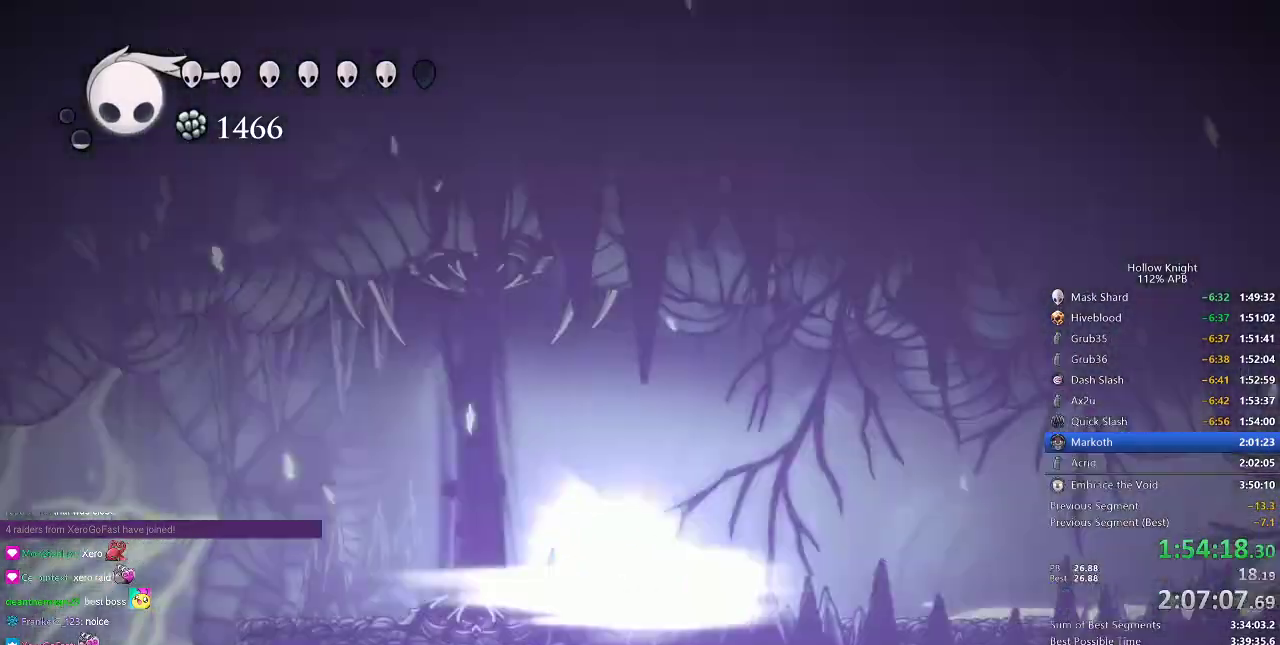
{"keys": [], "events": [[33, "cdash", "up"]]}
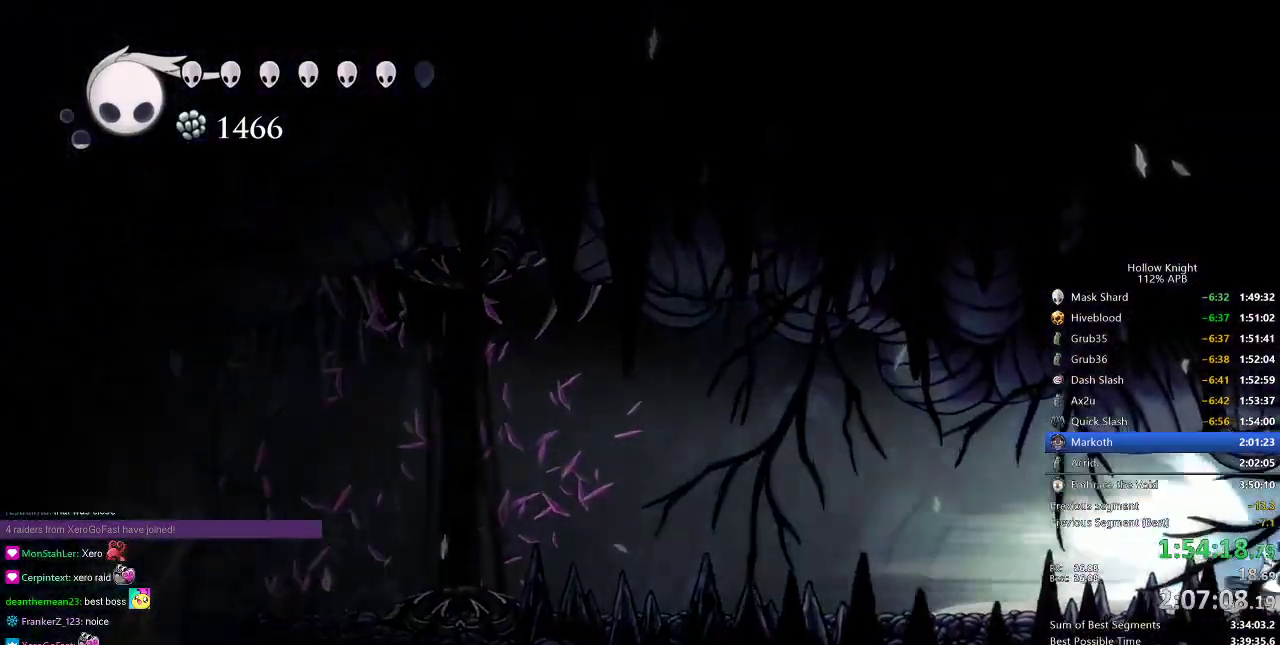
{"keys": [], "events": []}
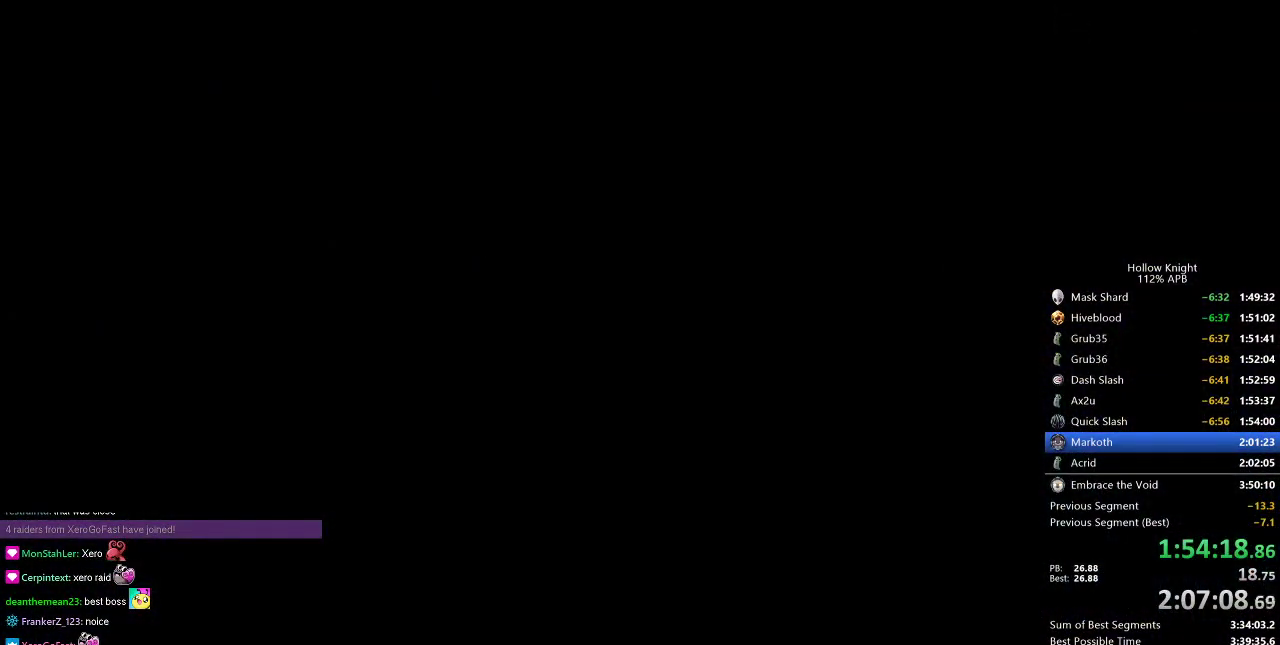
{"keys": ["right"], "events": [[400, "right", "down"]]}
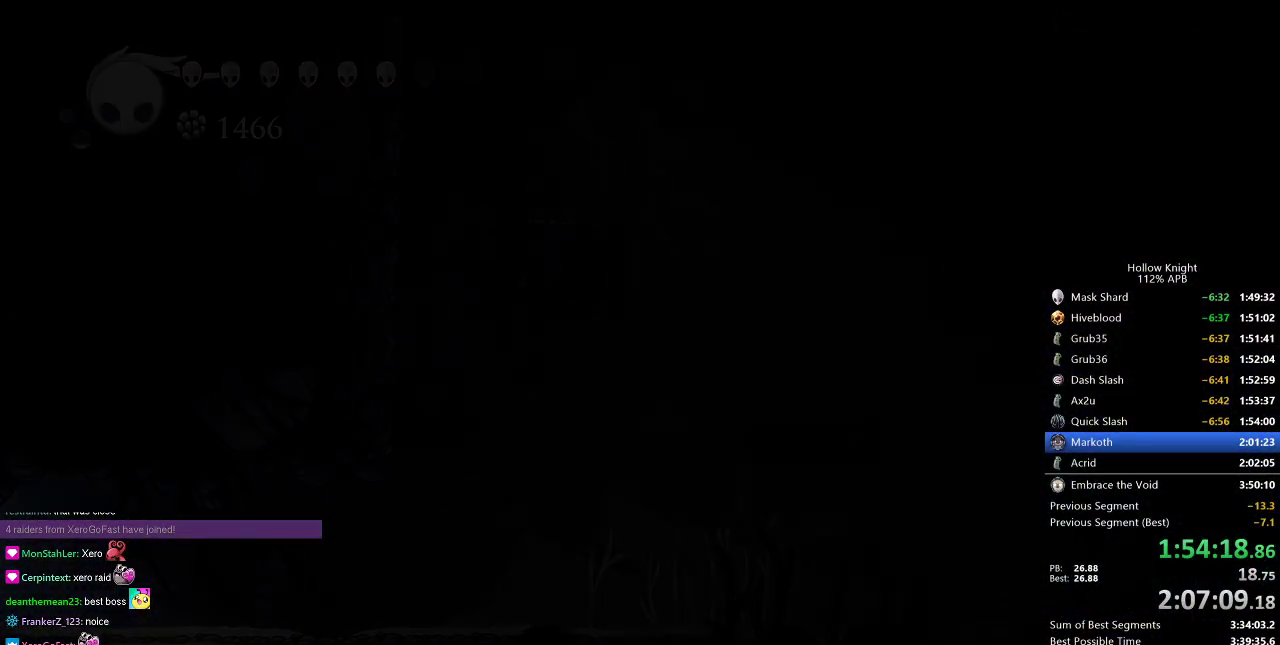
{"keys": ["right"], "events": []}
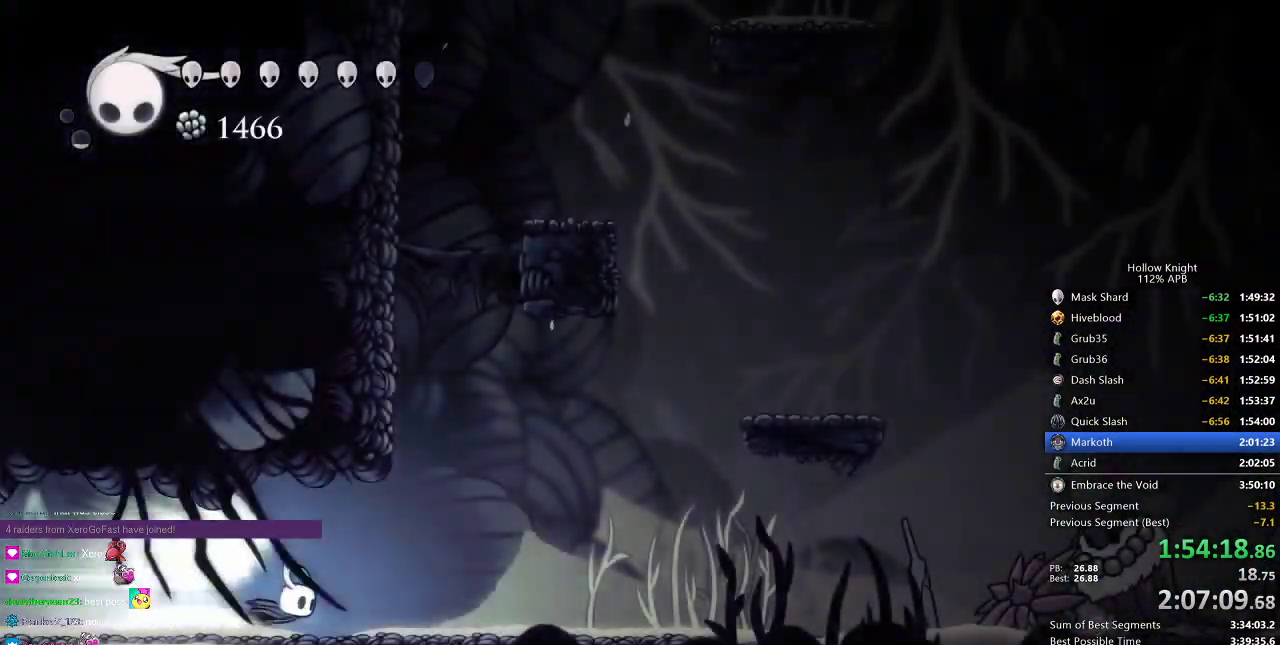
{"keys": ["right"], "events": []}
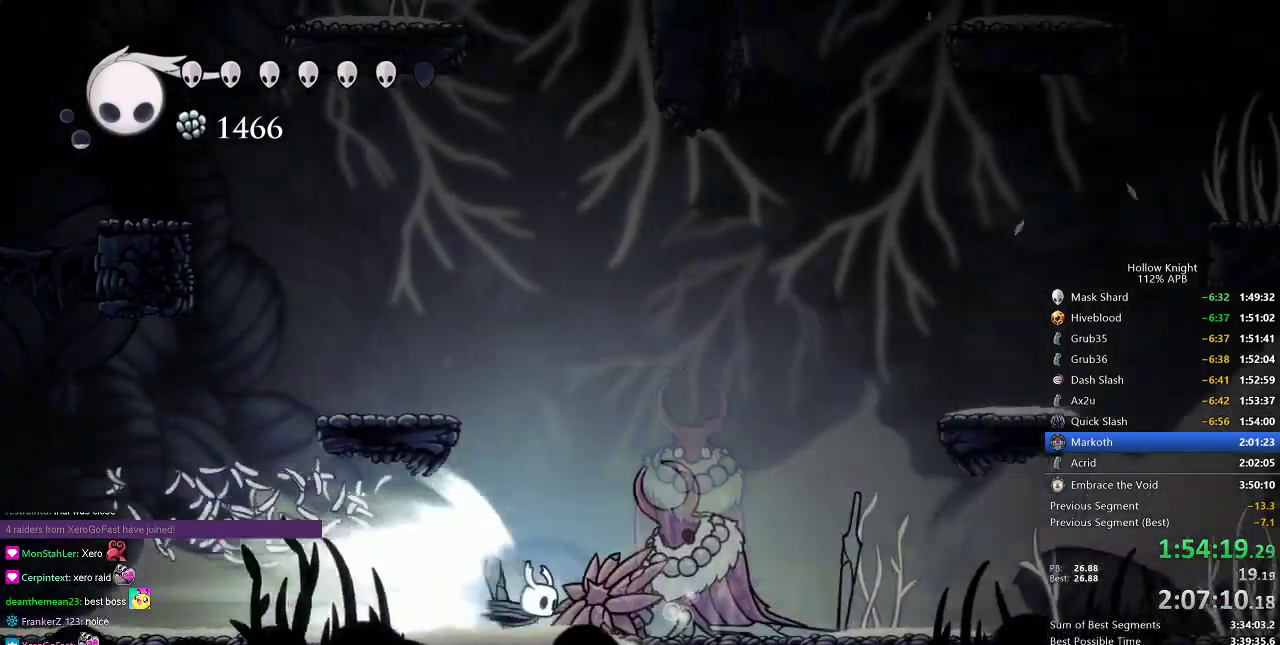
{"keys": ["right"], "events": [[84, "jump", "down"], [117, "jump", "up"]]}